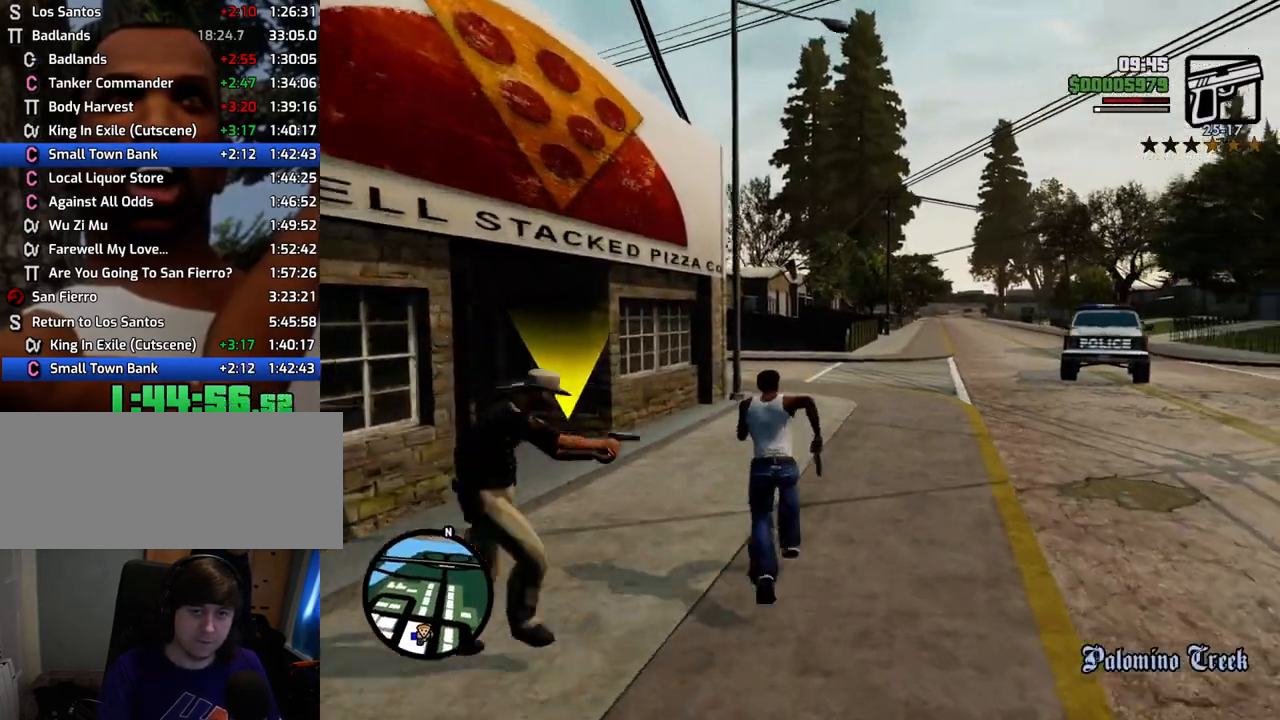
Gameplay with keyboard and mouse; each line is a JSON object with the keys and mouse buttons held at the frame after it. "events" lists presses ("down") and releases ("up") of "1", "2", "3", "4", "5", "6", "a", "alt", "c", "ctrl", "d", "down", "e", "escape", "f", "f1", "f2", "f3", "g", "h", "left", "num2", "q", "r", "right", "s", "shift", "space", "t", "tab", "up", "v", "w", "x", "z", "mouse_left", "mouse_middle", "mouse_right", "mouse_wheel_up" and "mouse_wheel_down" between this image and that frame as [ms after this image, input, new state], when the widget could be followed in between. "mouse_left", "mouse_middle", "mouse_right", "mouse_wheel_up", "mouse_wheel_down" = the "left", "middle", "right", "wheel_up", "wheel_down" buttons of the "mouse" list. No other keys are recorded. Mouse movement is not recorded.
{"keys": ["space", "w"], "mouse": [], "events": []}
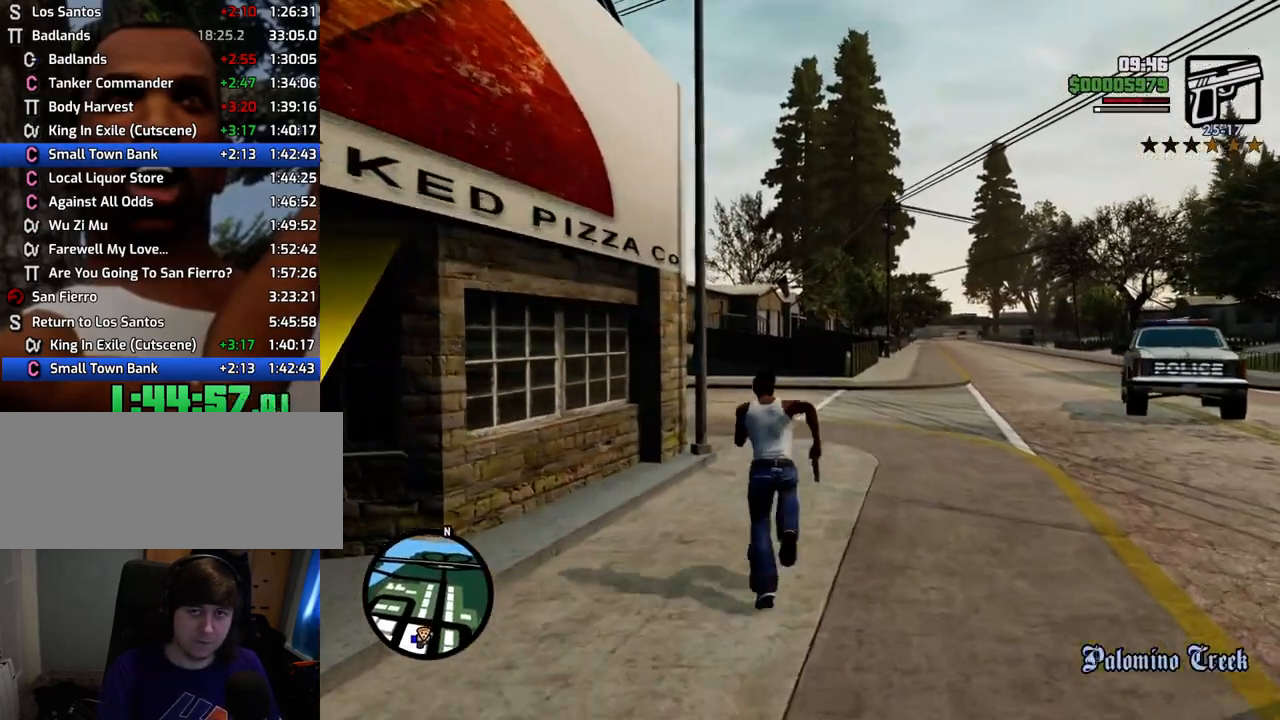
{"keys": ["space", "w"], "mouse": [], "events": []}
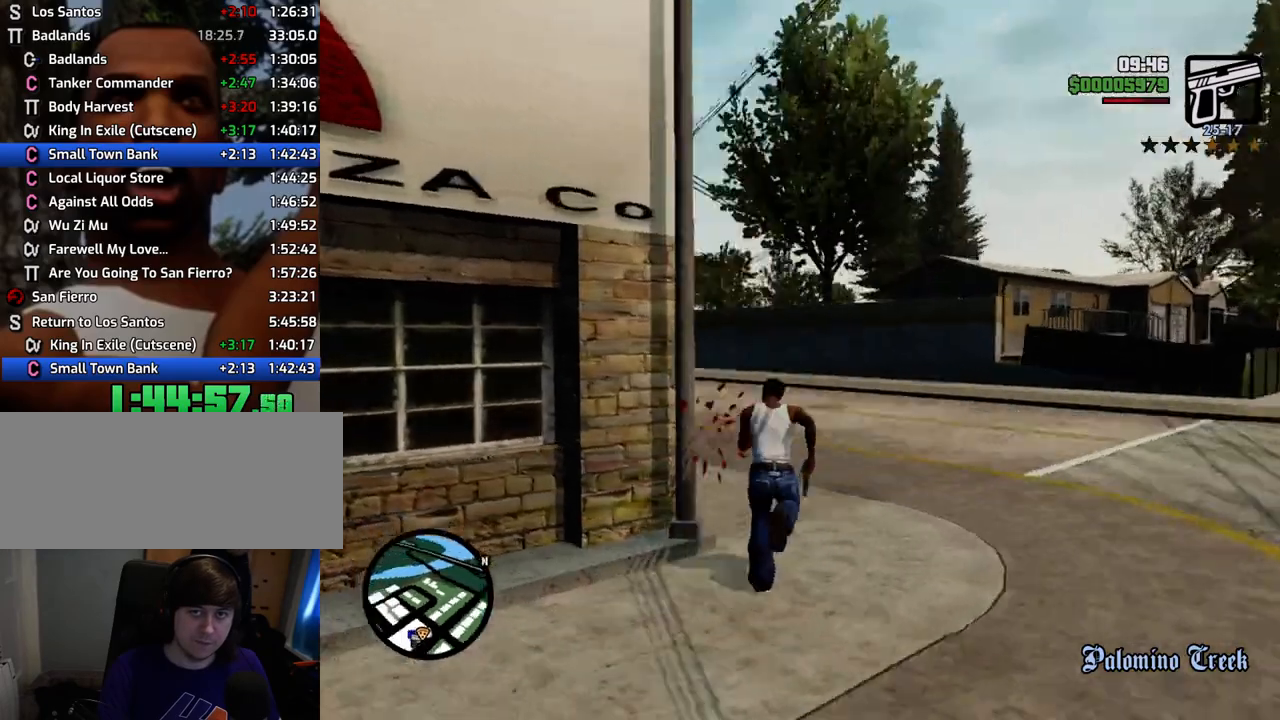
{"keys": ["space", "w"], "mouse": [], "events": []}
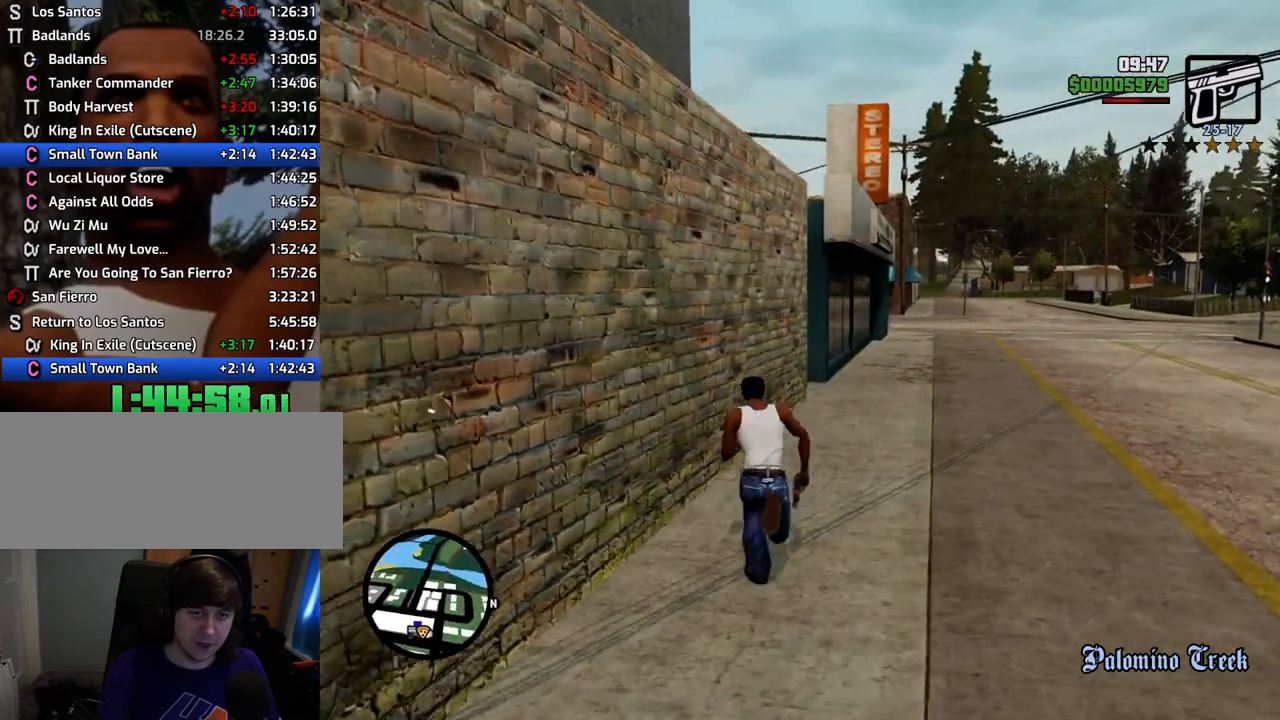
{"keys": ["space", "w"], "mouse": [], "events": []}
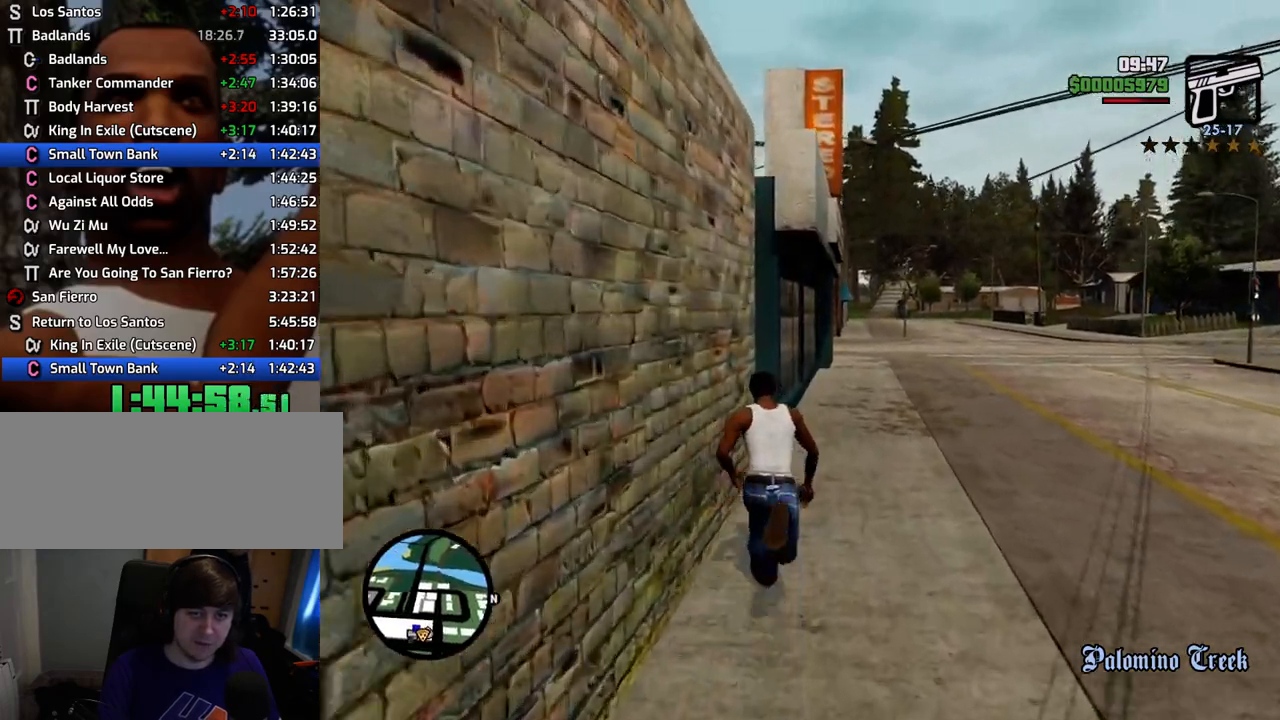
{"keys": ["a", "space", "w"], "mouse": [], "events": [[418, "a", "down"]]}
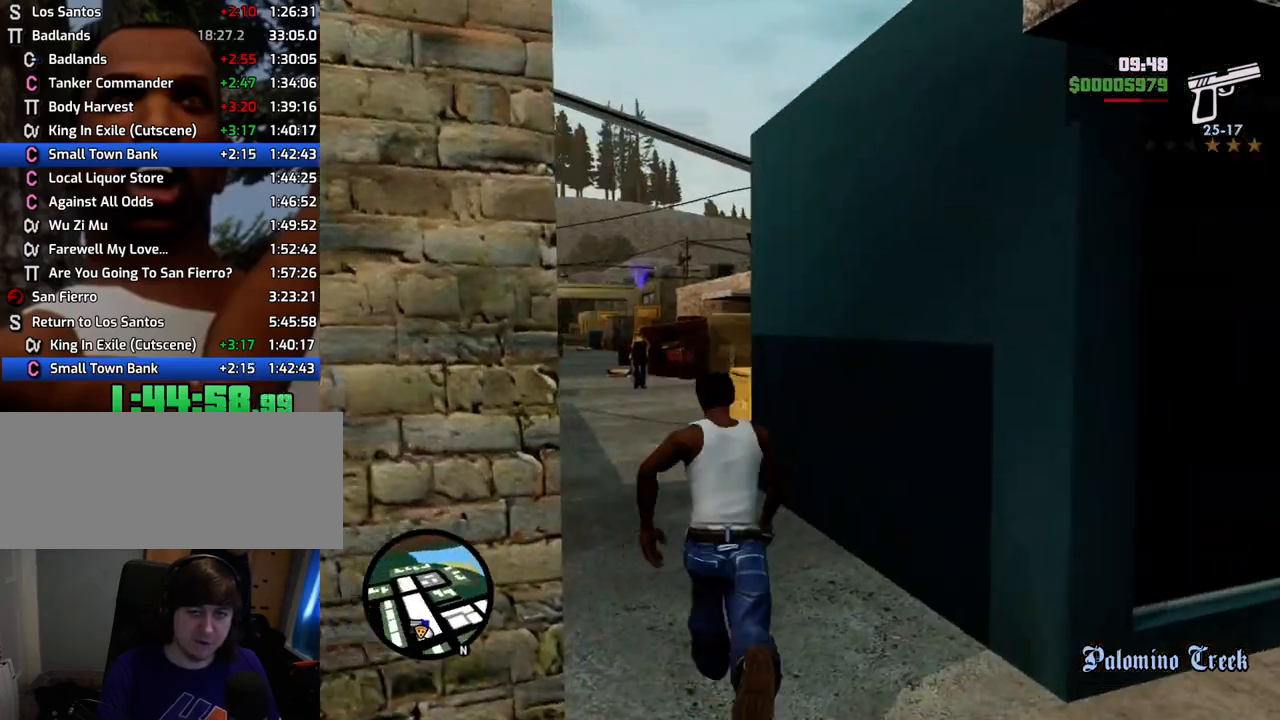
{"keys": ["space", "w"], "mouse": [], "events": [[151, "a", "up"]]}
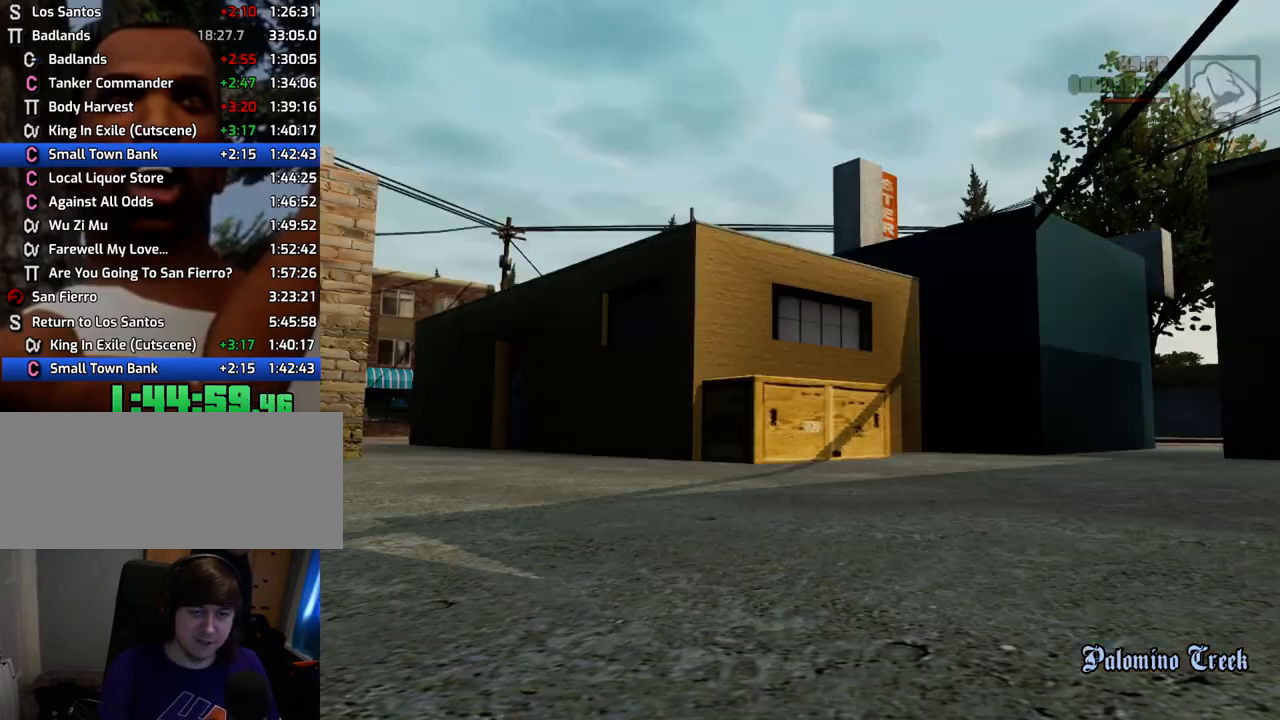
{"keys": [], "mouse": [], "events": [[117, "space", "up"], [167, "w", "up"]]}
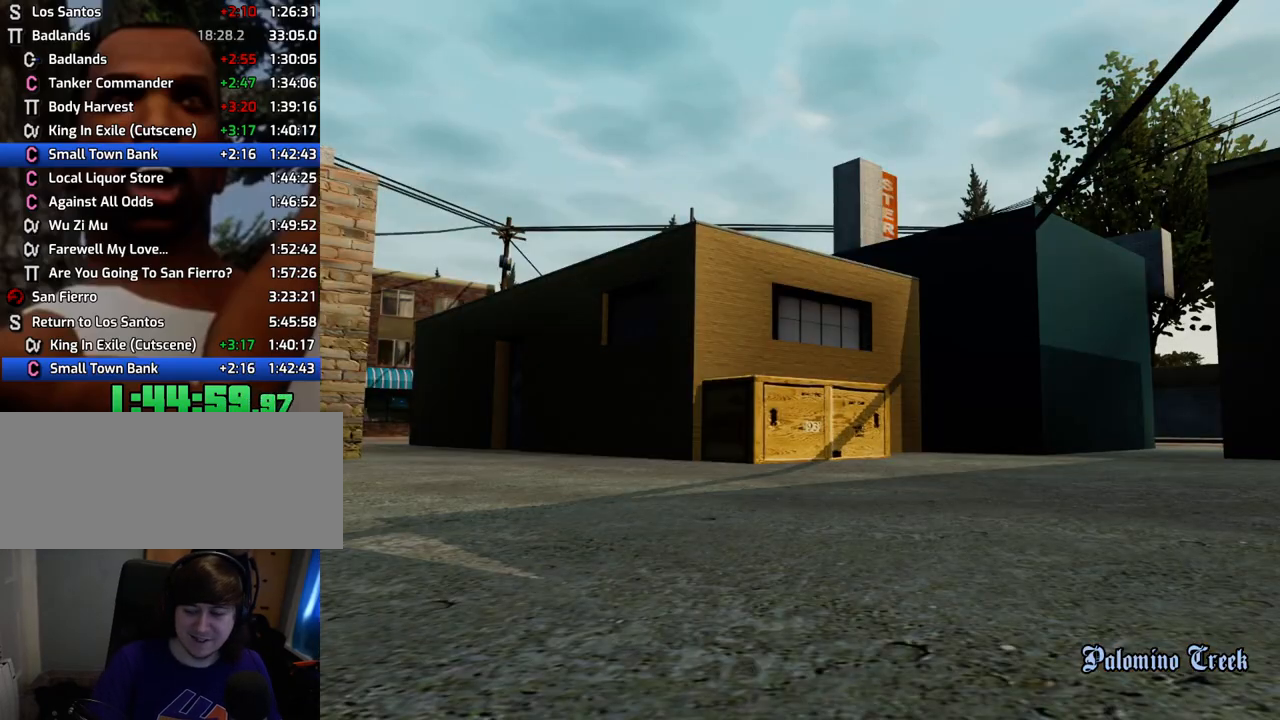
{"keys": [], "mouse": [], "events": []}
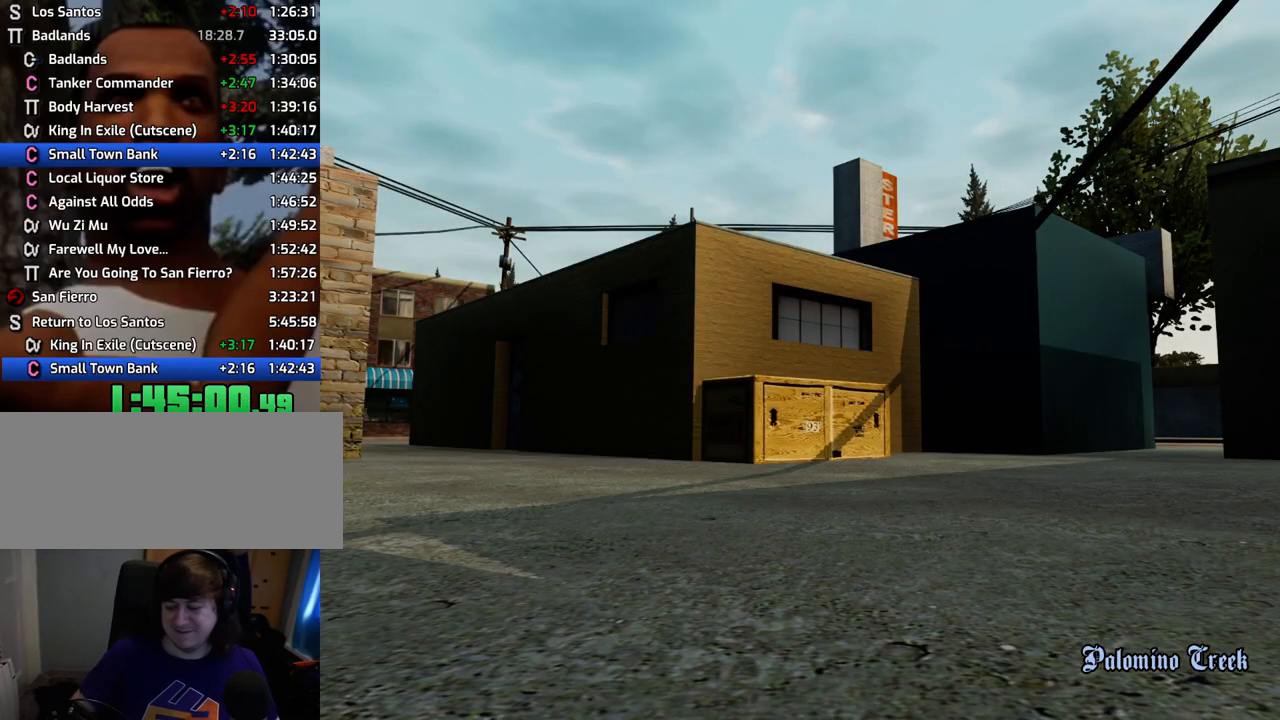
{"keys": [], "mouse": [], "events": []}
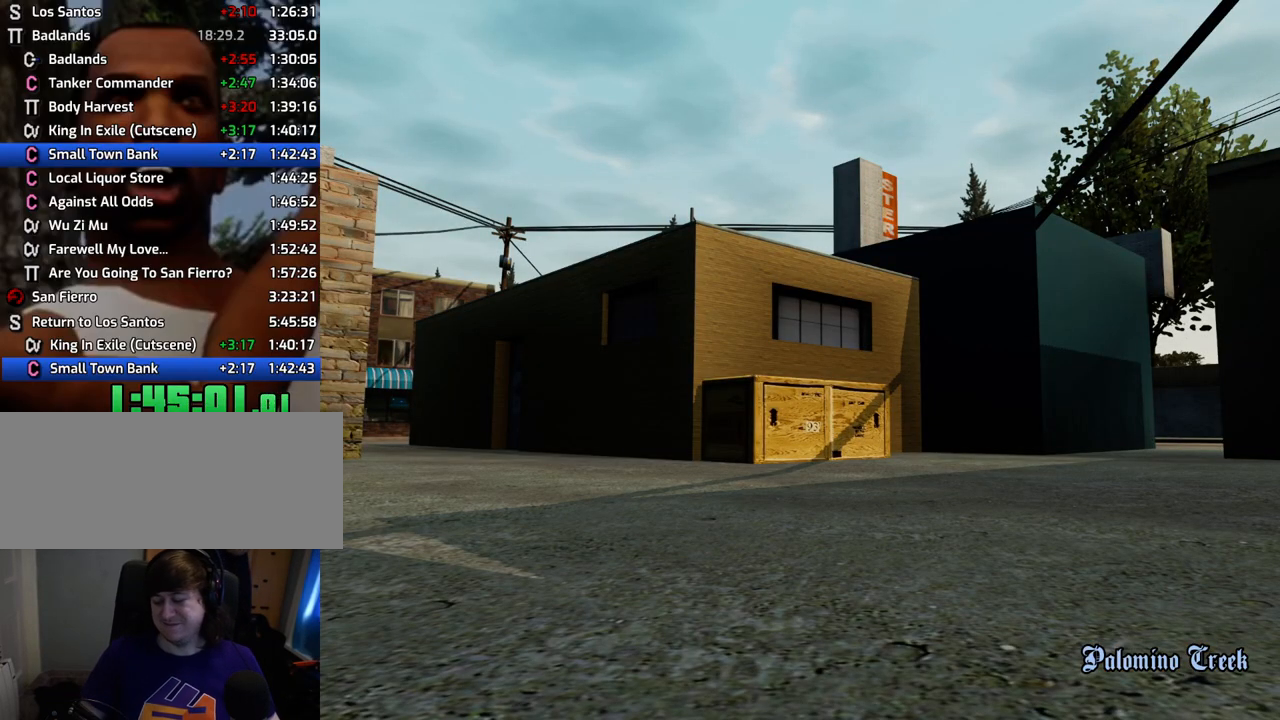
{"keys": [], "mouse": [], "events": []}
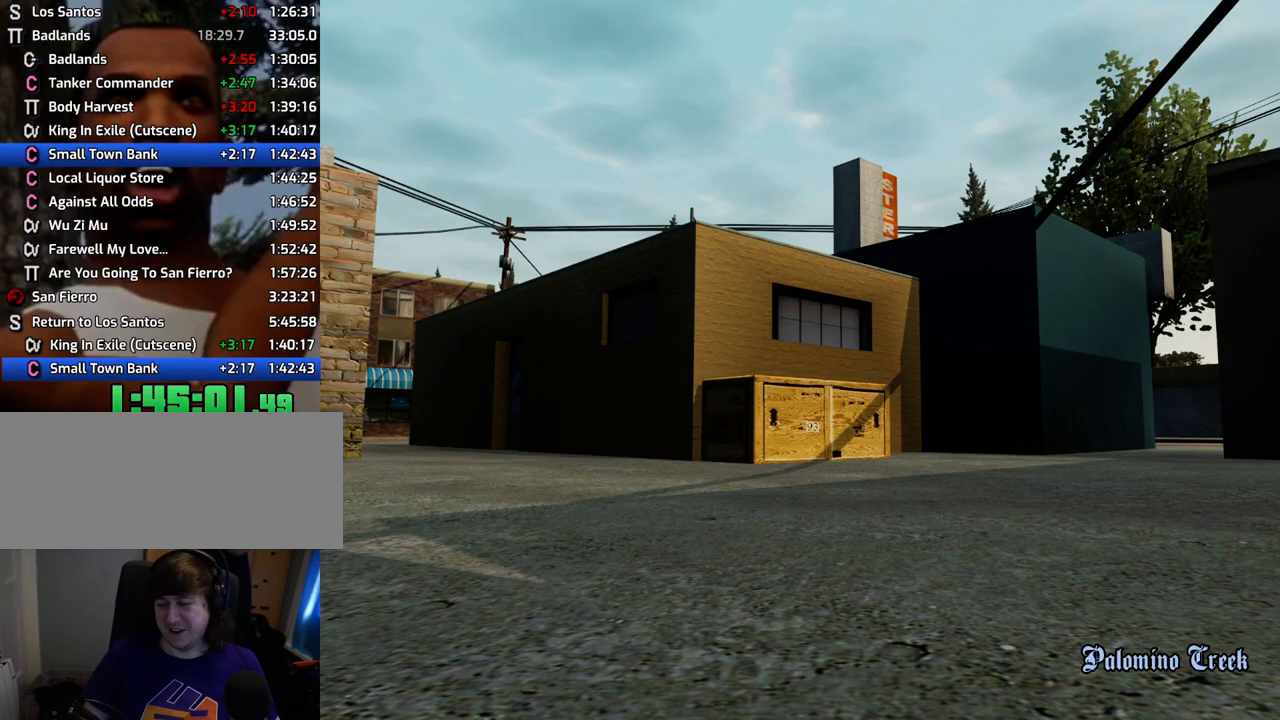
{"keys": [], "mouse": [], "events": []}
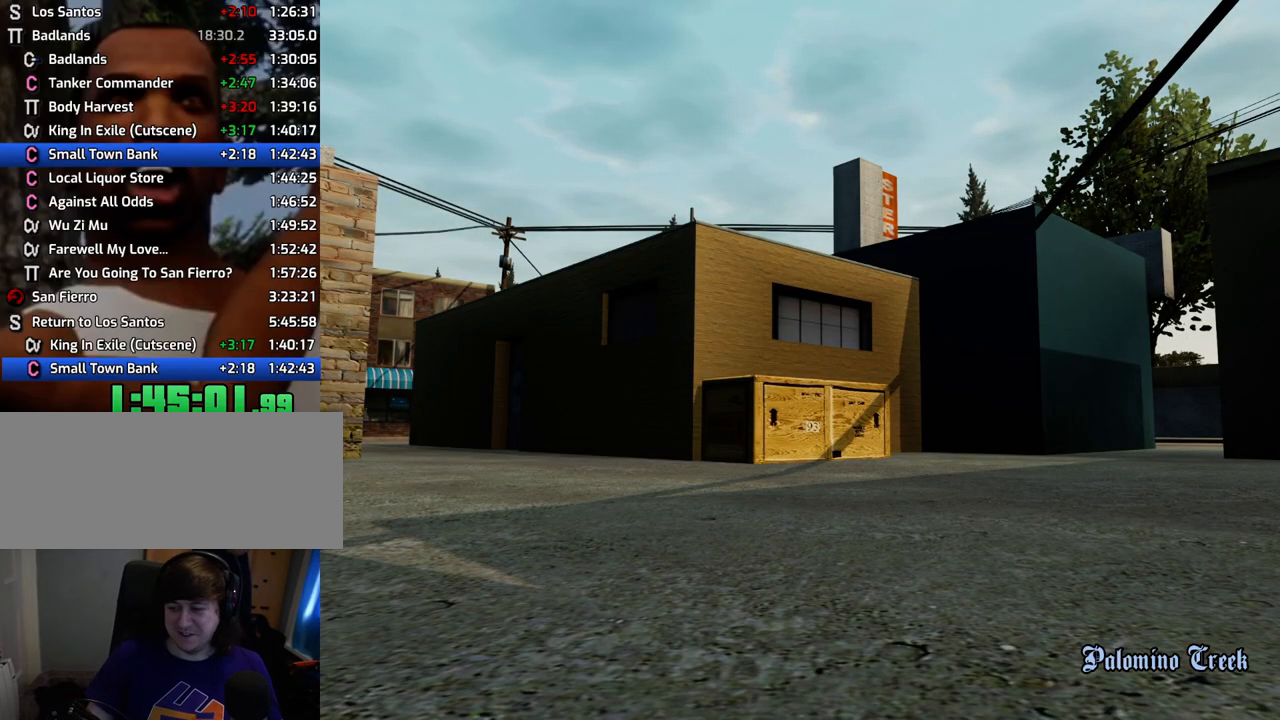
{"keys": [], "mouse": [], "events": []}
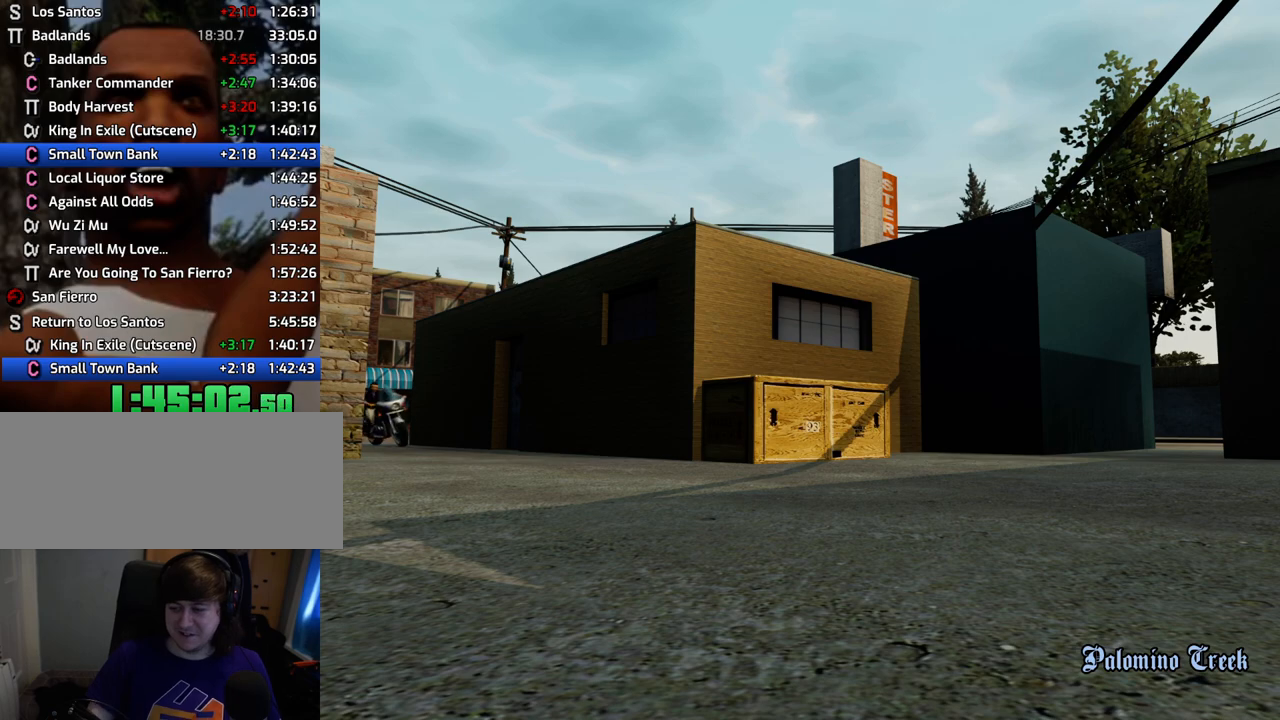
{"keys": [], "mouse": [], "events": []}
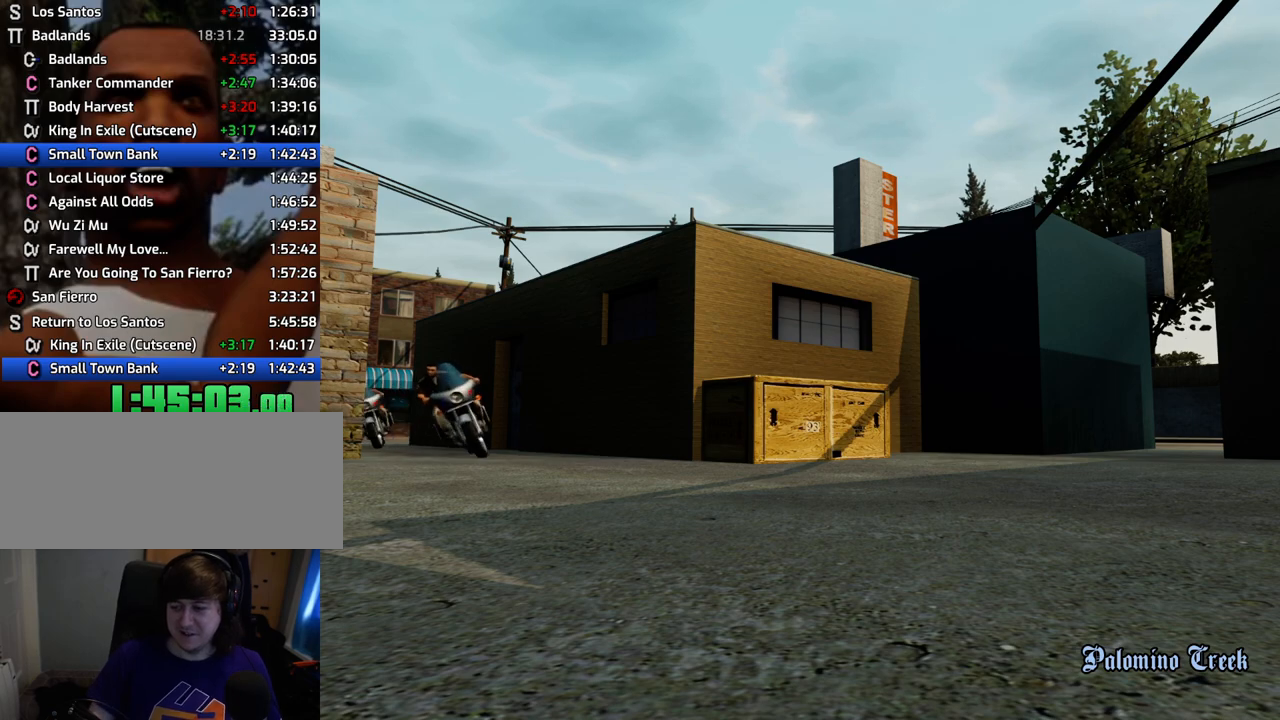
{"keys": [], "mouse": [], "events": []}
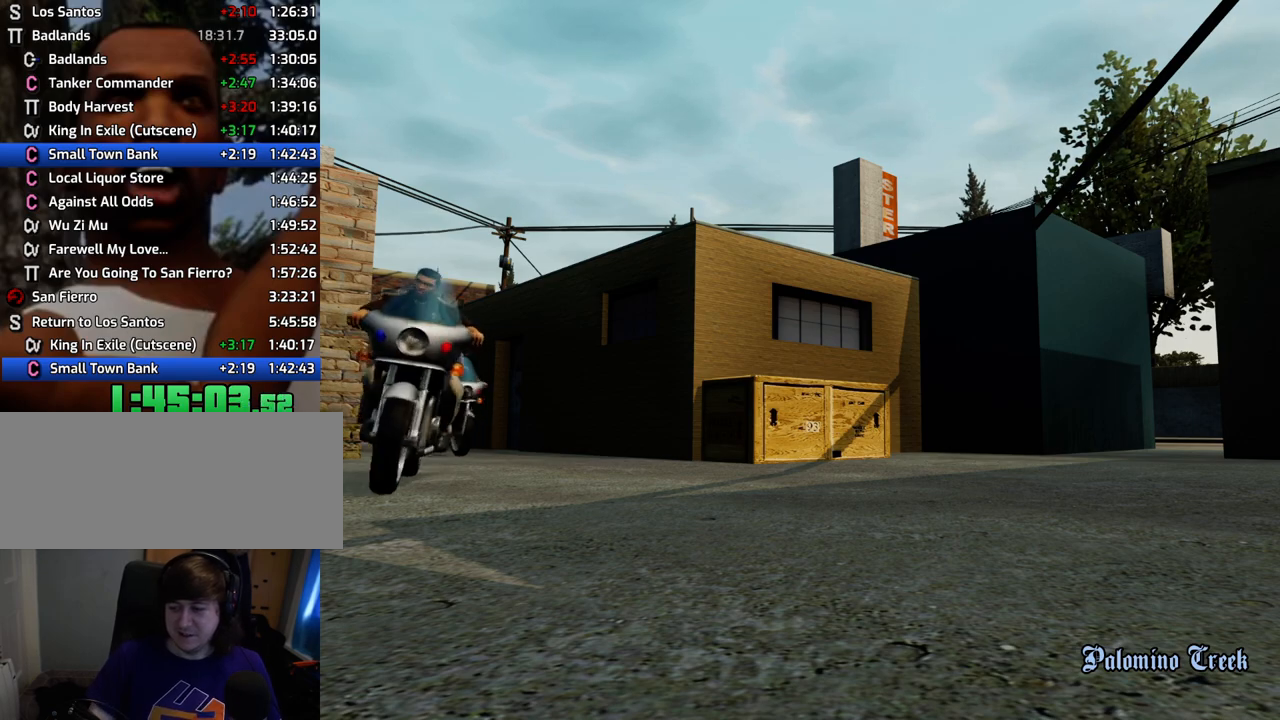
{"keys": [], "mouse": [], "events": []}
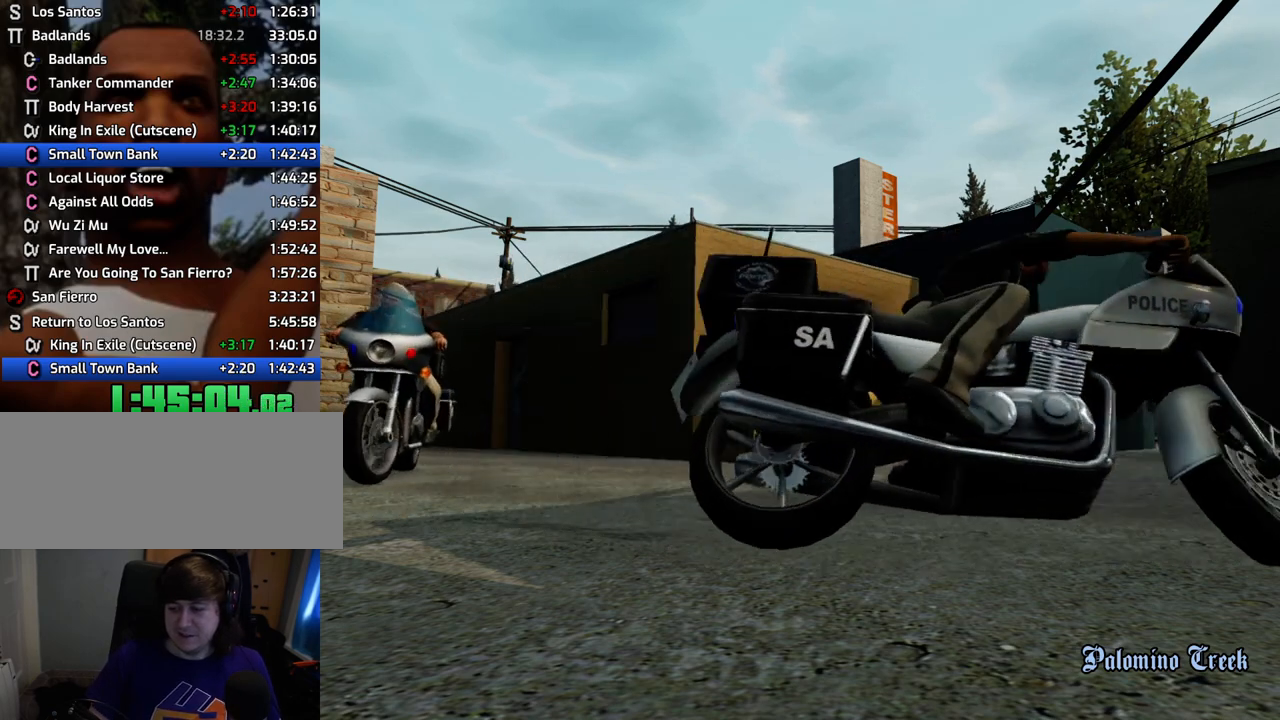
{"keys": ["a", "w"], "mouse": [], "events": [[151, "space", "down"], [234, "a", "down"], [234, "space", "up"], [234, "w", "down"], [334, "a", "up"], [334, "d", "down"], [334, "w", "up"], [384, "space", "down"], [435, "d", "up"], [485, "a", "down"], [485, "space", "up"], [485, "w", "down"]]}
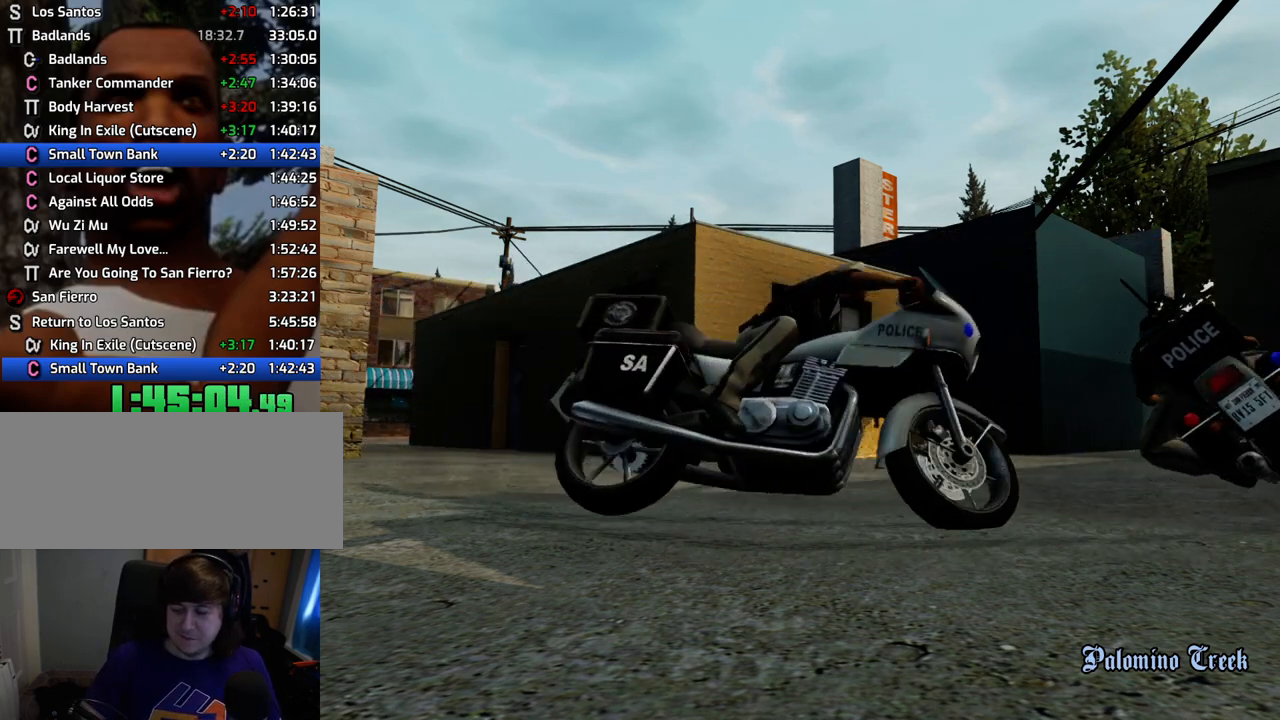
{"keys": [], "mouse": [], "events": [[17, "a", "up"], [67, "d", "down"], [67, "w", "up"], [117, "d", "up"], [117, "space", "down"], [201, "a", "down"], [201, "w", "down"], [251, "a", "up"], [251, "space", "up"], [301, "space", "down"], [301, "w", "up"], [451, "a", "down"], [451, "space", "up"], [451, "w", "down"], [485, "a", "up"], [485, "w", "up"]]}
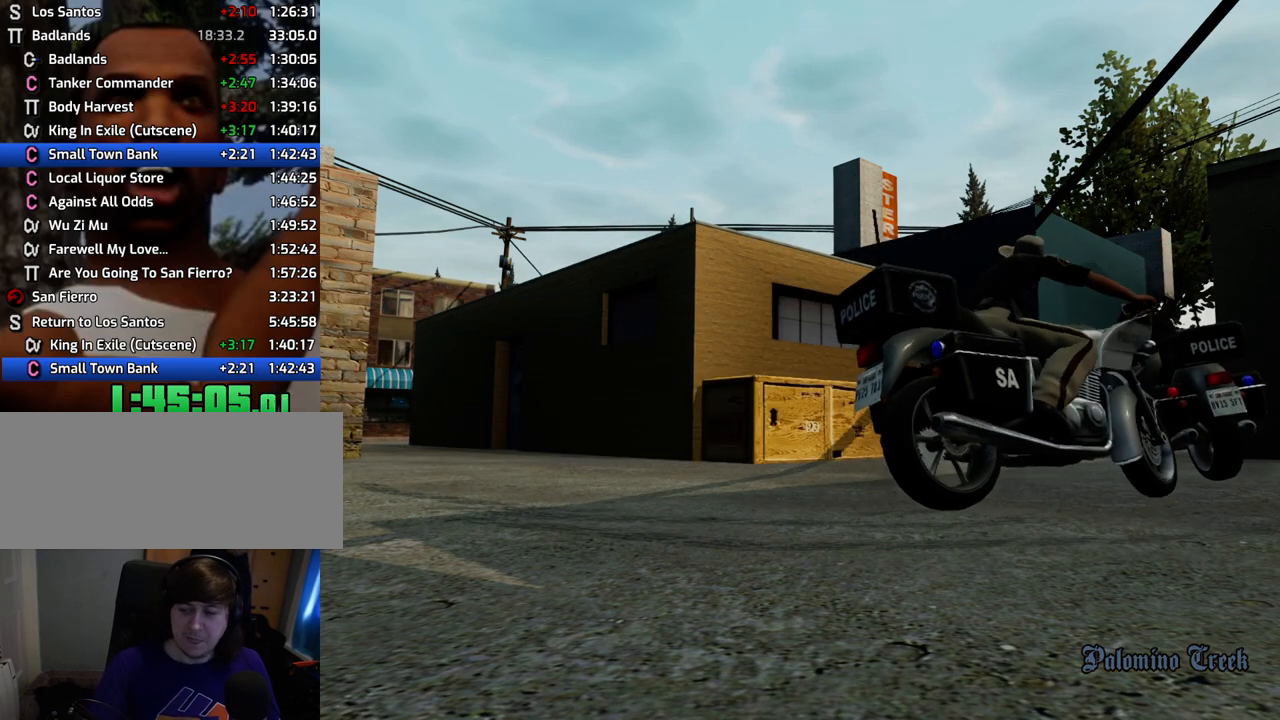
{"keys": [], "mouse": [], "events": [[33, "d", "down"], [83, "d", "up"], [83, "space", "down"], [133, "w", "down"], [183, "a", "down"], [183, "space", "up"], [233, "a", "up"], [233, "w", "up"], [267, "d", "down"], [317, "d", "up"], [317, "space", "down"], [367, "w", "down"], [417, "a", "down"], [417, "space", "up"], [467, "a", "up"], [467, "w", "up"]]}
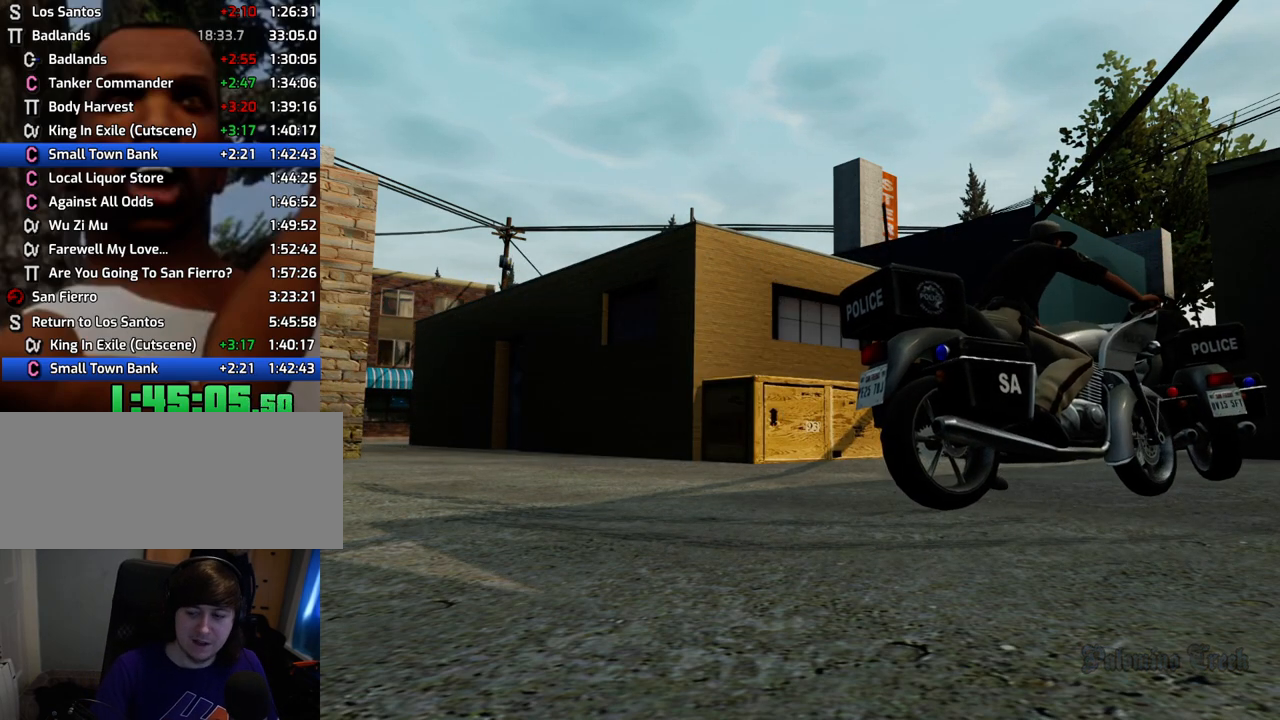
{"keys": ["space"], "mouse": [], "events": [[17, "space", "down"], [117, "a", "down"], [117, "w", "down"], [167, "a", "up"], [167, "space", "up"], [167, "w", "up"], [251, "space", "down"], [351, "a", "down"], [351, "w", "down"], [401, "a", "up"], [401, "space", "up"], [401, "w", "up"], [501, "space", "down"]]}
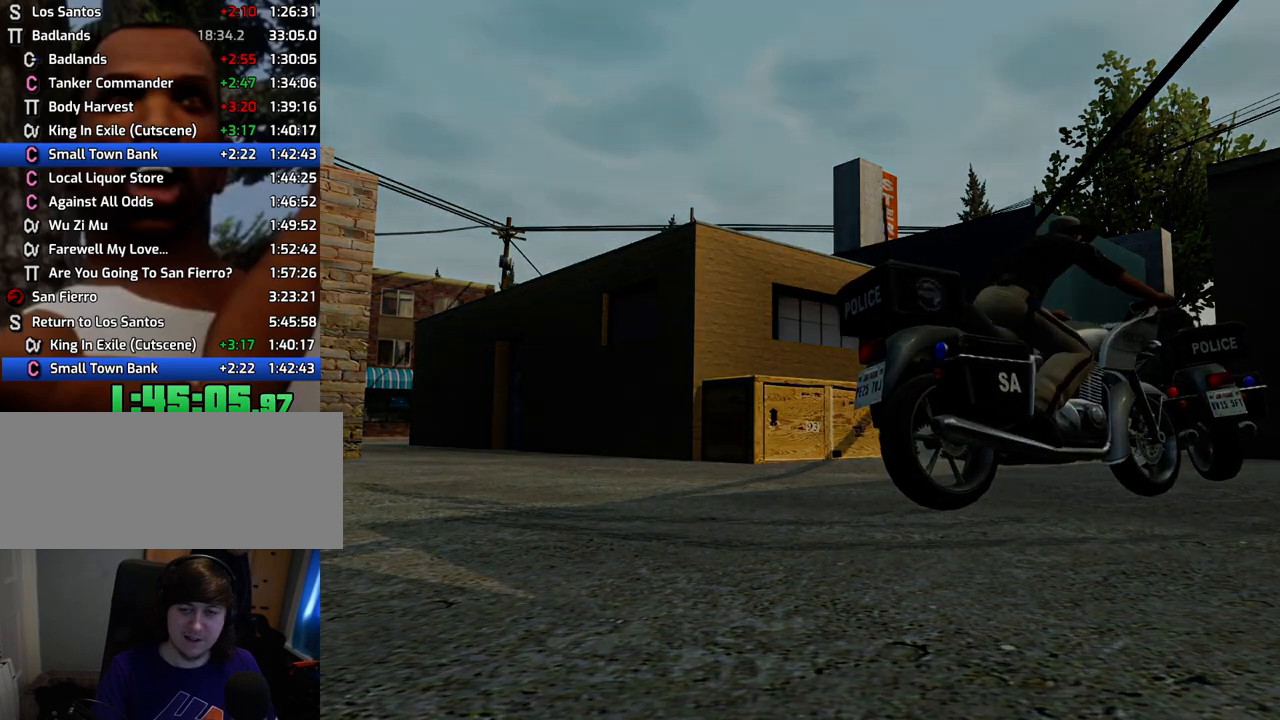
{"keys": [], "mouse": ["right"], "events": [[34, "a", "down"], [34, "w", "down"], [84, "space", "up"], [134, "a", "up"], [134, "w", "up"], [184, "mouse_right", "down"]]}
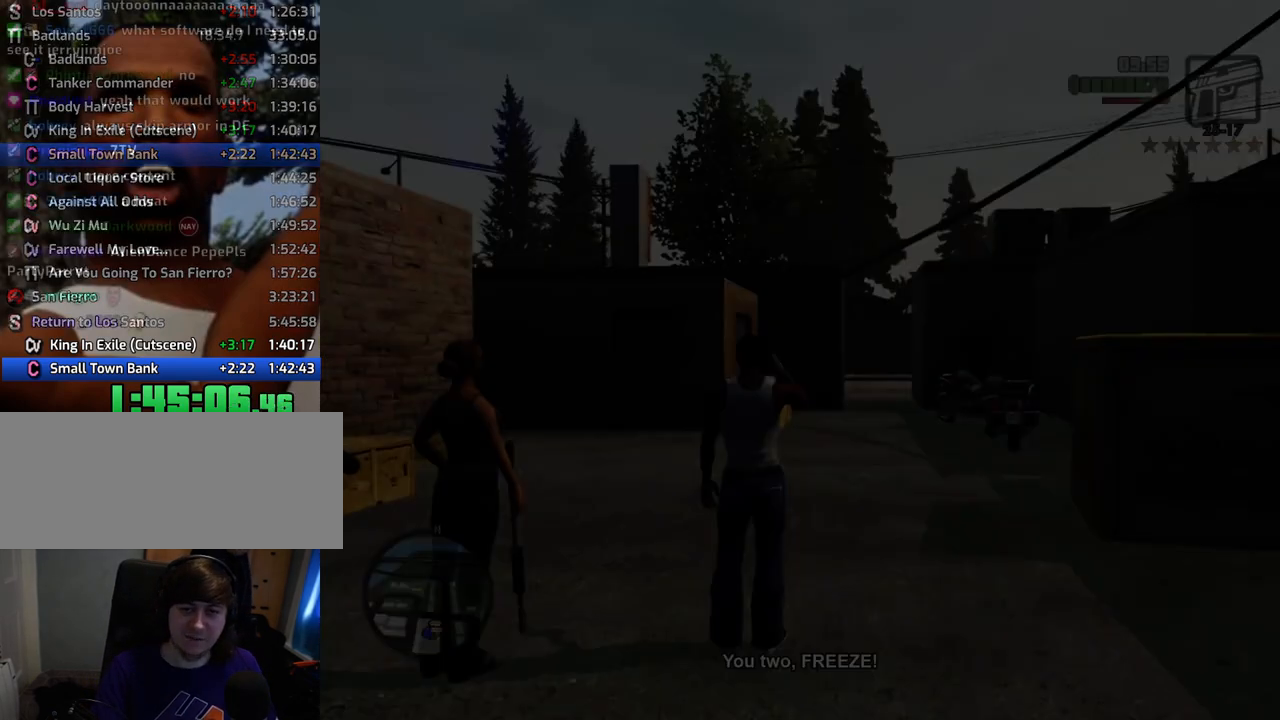
{"keys": ["w"], "mouse": ["left", "right"], "events": [[284, "w", "down"], [385, "mouse_left", "down"]]}
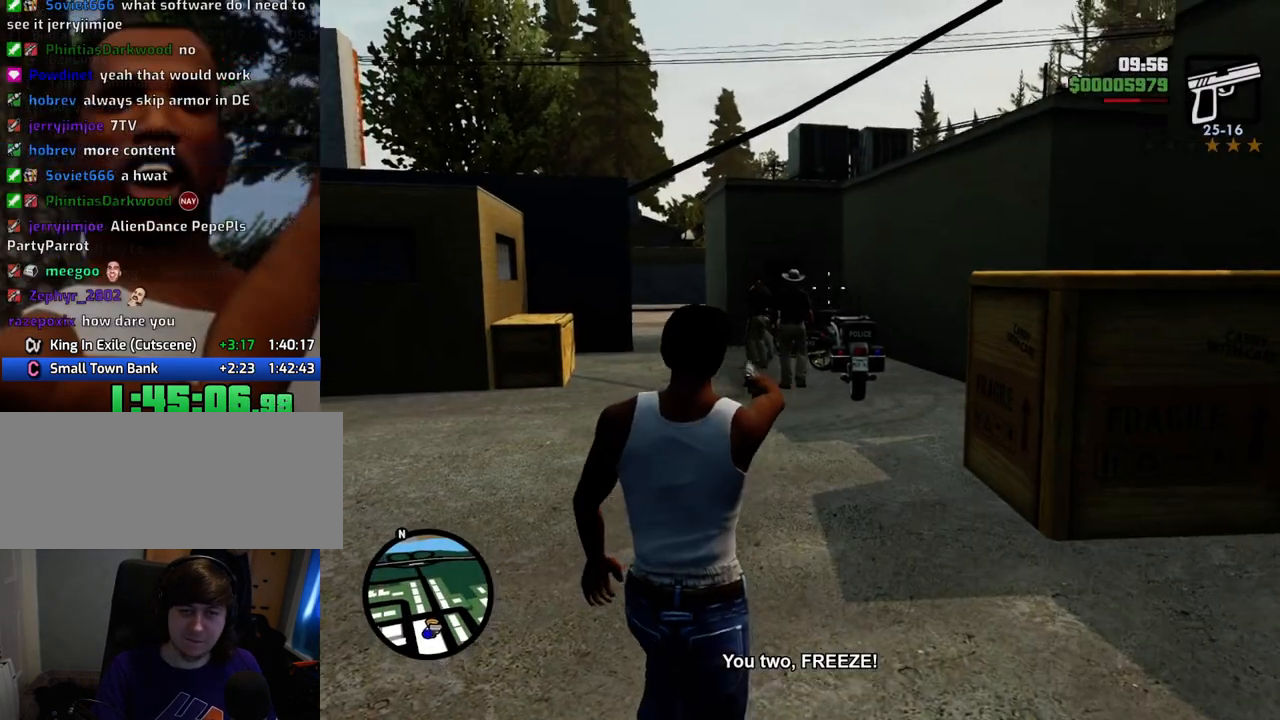
{"keys": ["w"], "mouse": ["right"], "events": [[17, "mouse_left", "up"], [168, "mouse_left", "down"], [301, "mouse_left", "up"]]}
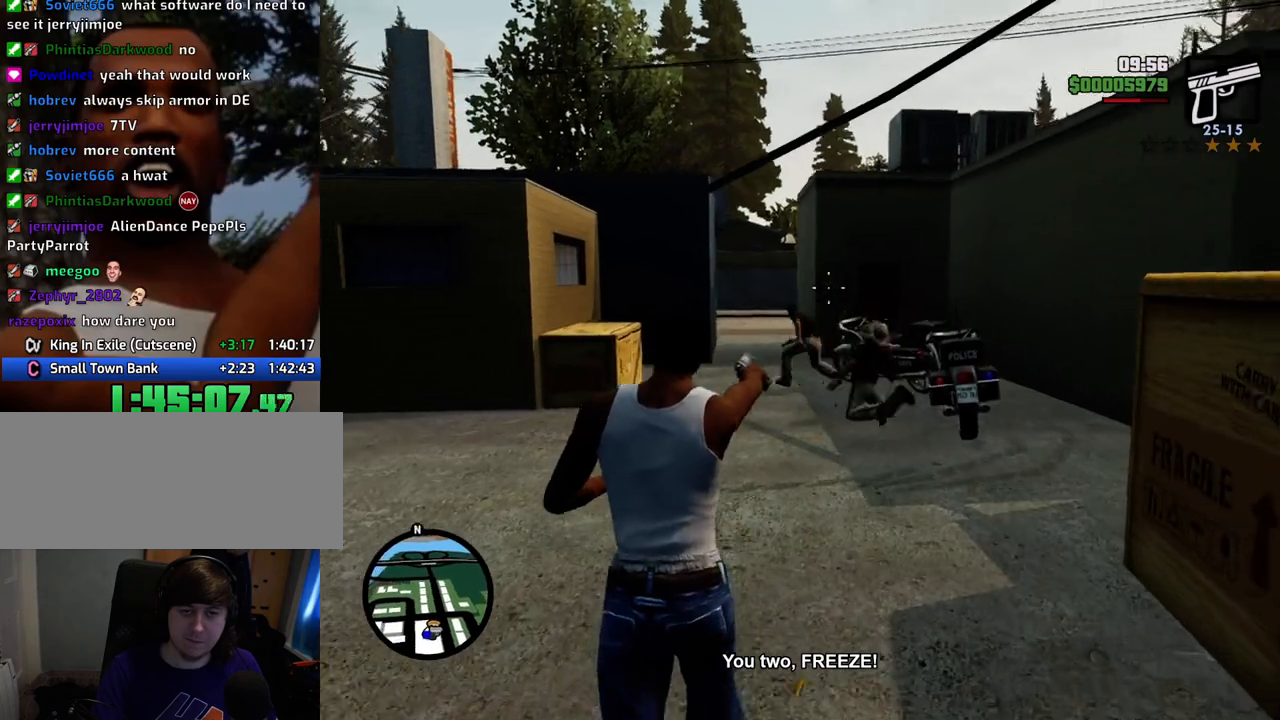
{"keys": ["w"], "mouse": ["left", "right"], "events": [[33, "mouse_left", "down"], [234, "mouse_left", "up"], [367, "mouse_left", "down"]]}
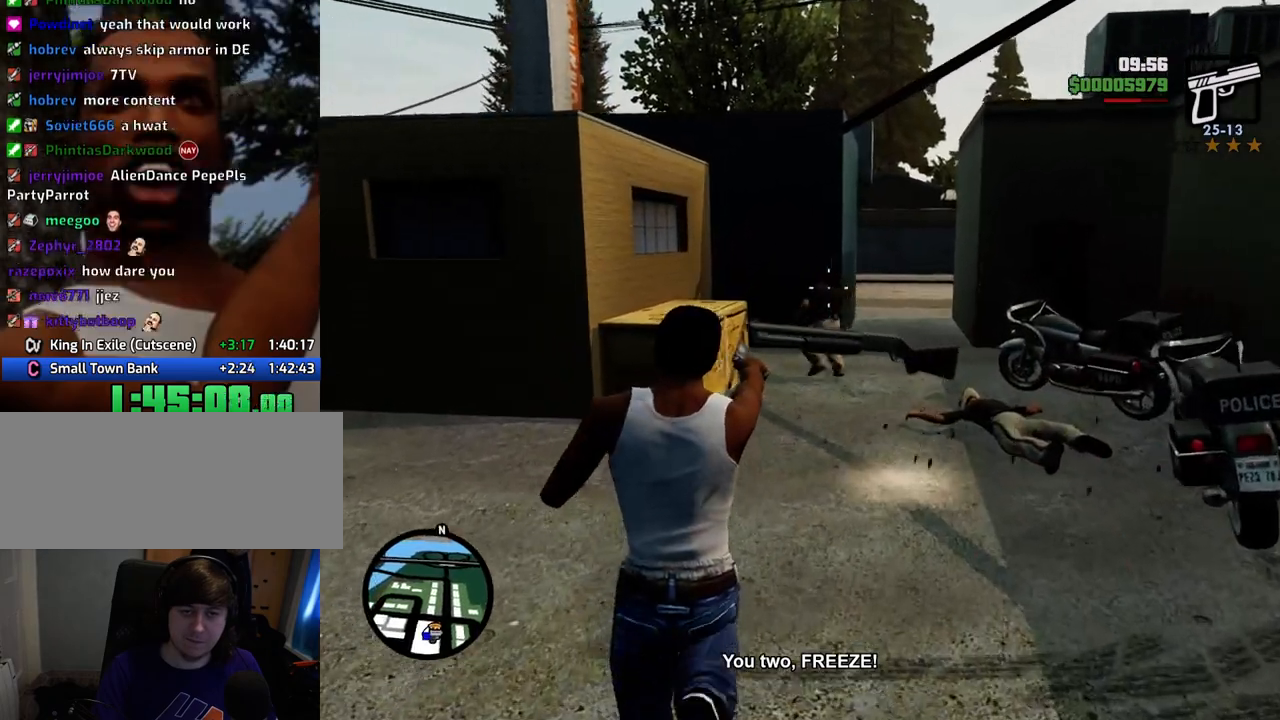
{"keys": ["w"], "mouse": ["right"], "events": [[50, "mouse_left", "up"], [234, "mouse_left", "down"], [384, "mouse_left", "up"]]}
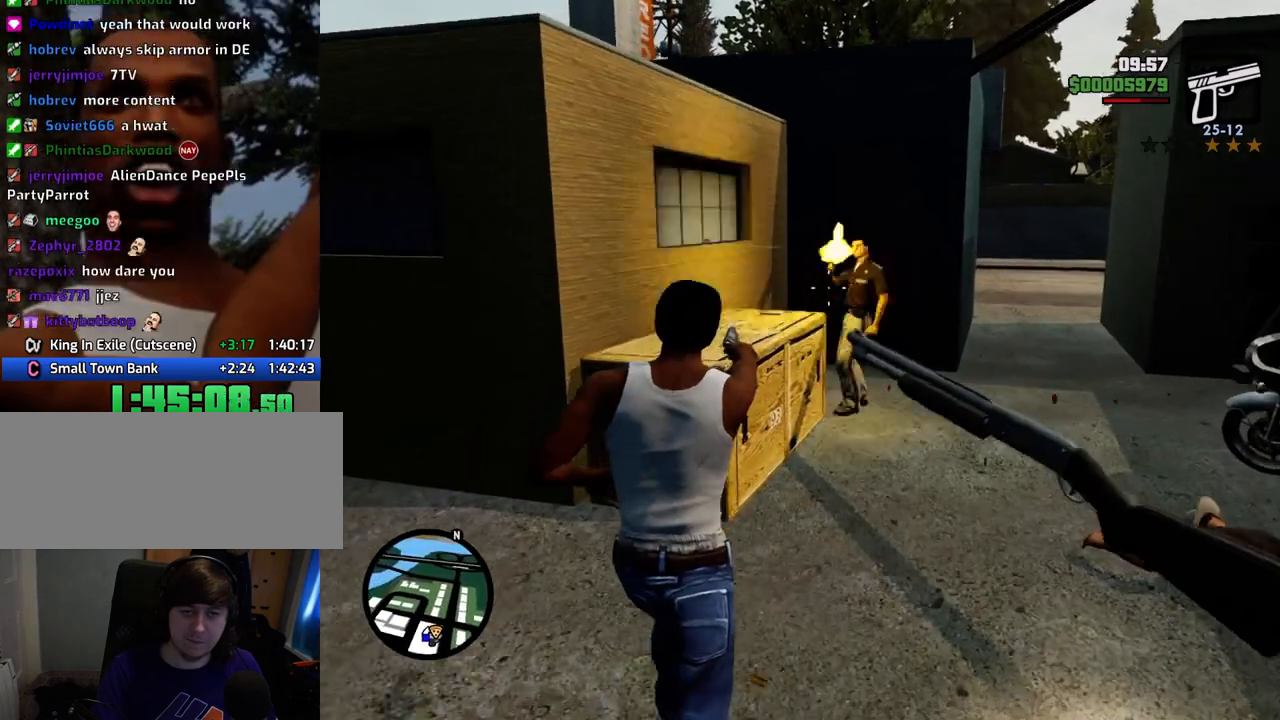
{"keys": ["w"], "mouse": ["right"], "events": [[67, "mouse_left", "down"], [167, "mouse_left", "up"], [251, "w", "up"], [351, "mouse_left", "down"], [451, "mouse_left", "up"], [451, "w", "down"]]}
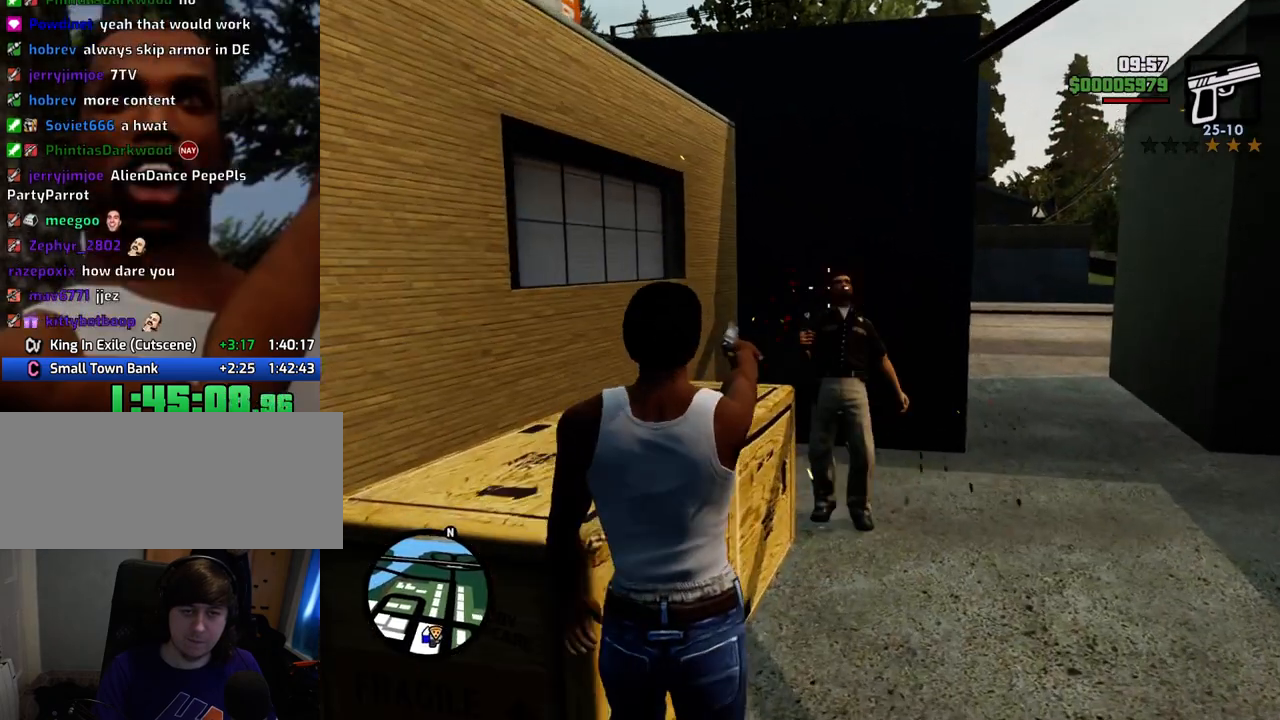
{"keys": ["d"], "mouse": [], "events": [[84, "mouse_right", "up"], [134, "d", "down"], [501, "w", "up"]]}
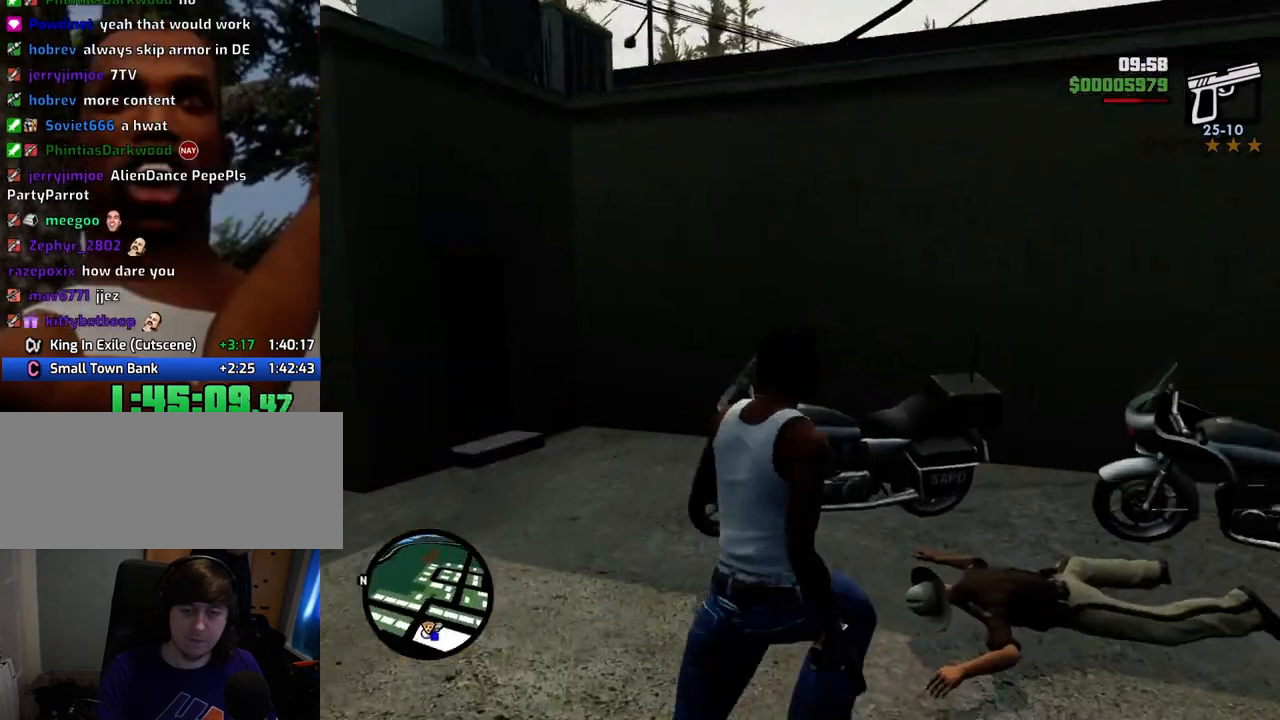
{"keys": [], "mouse": [], "events": [[268, "w", "down"], [435, "d", "up"], [502, "w", "up"]]}
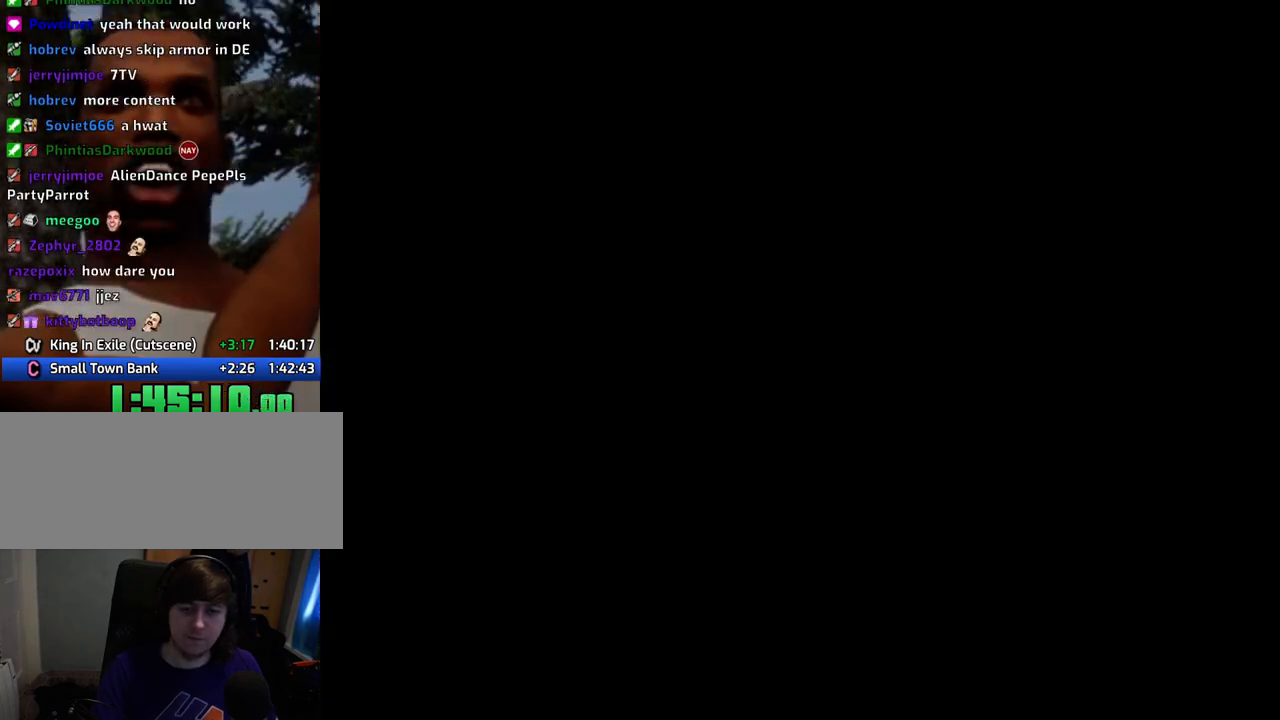
{"keys": [], "mouse": [], "events": [[284, "a", "down"], [284, "space", "down"], [334, "space", "up"], [334, "w", "down"], [384, "a", "up"], [384, "w", "up"], [434, "d", "down"], [467, "d", "up"]]}
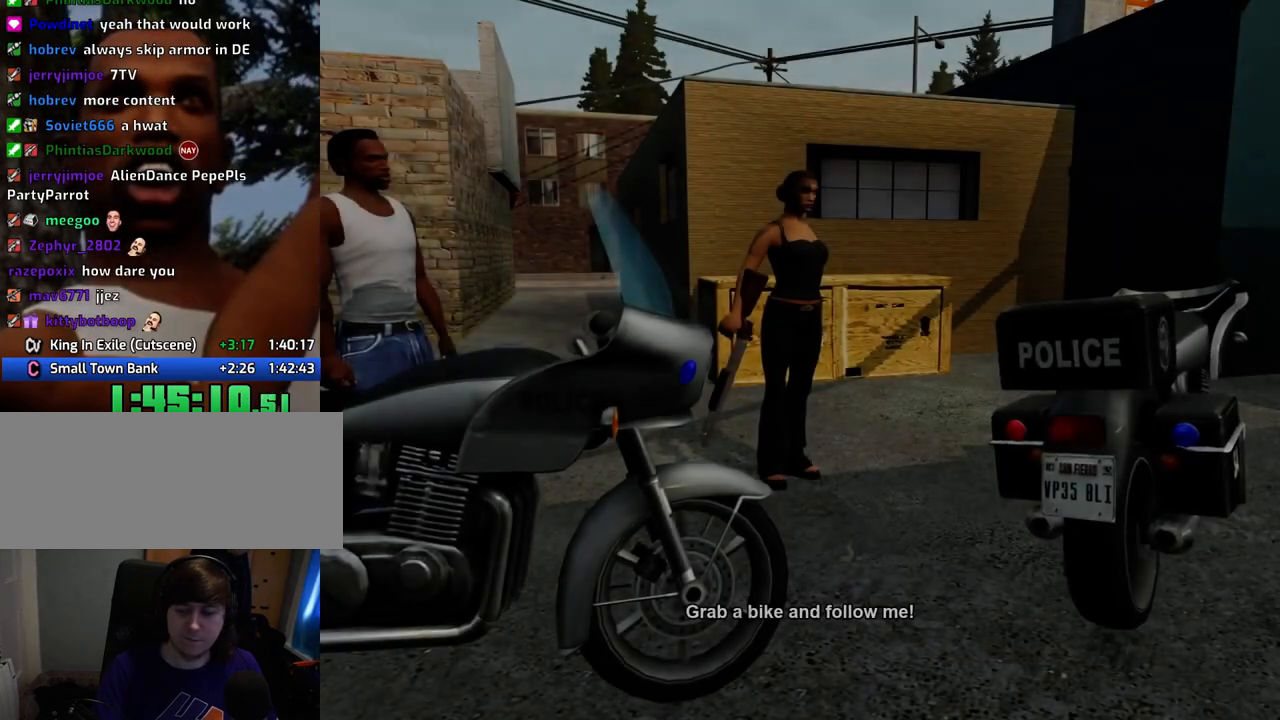
{"keys": [], "mouse": [], "events": [[16, "a", "down"], [16, "space", "down"], [67, "space", "up"], [67, "w", "down"], [117, "a", "up"], [117, "w", "up"], [167, "d", "down"], [217, "d", "up"], [217, "mouse_left", "down"], [217, "mouse_right", "down"], [217, "space", "down"], [300, "a", "down"], [300, "mouse_left", "up"], [300, "mouse_right", "up"], [300, "space", "up"], [300, "w", "down"], [351, "a", "up"], [351, "w", "up"], [401, "d", "down"], [401, "mouse_left", "down"], [401, "mouse_right", "down"], [451, "d", "up"], [484, "mouse_left", "up"], [484, "mouse_right", "up"]]}
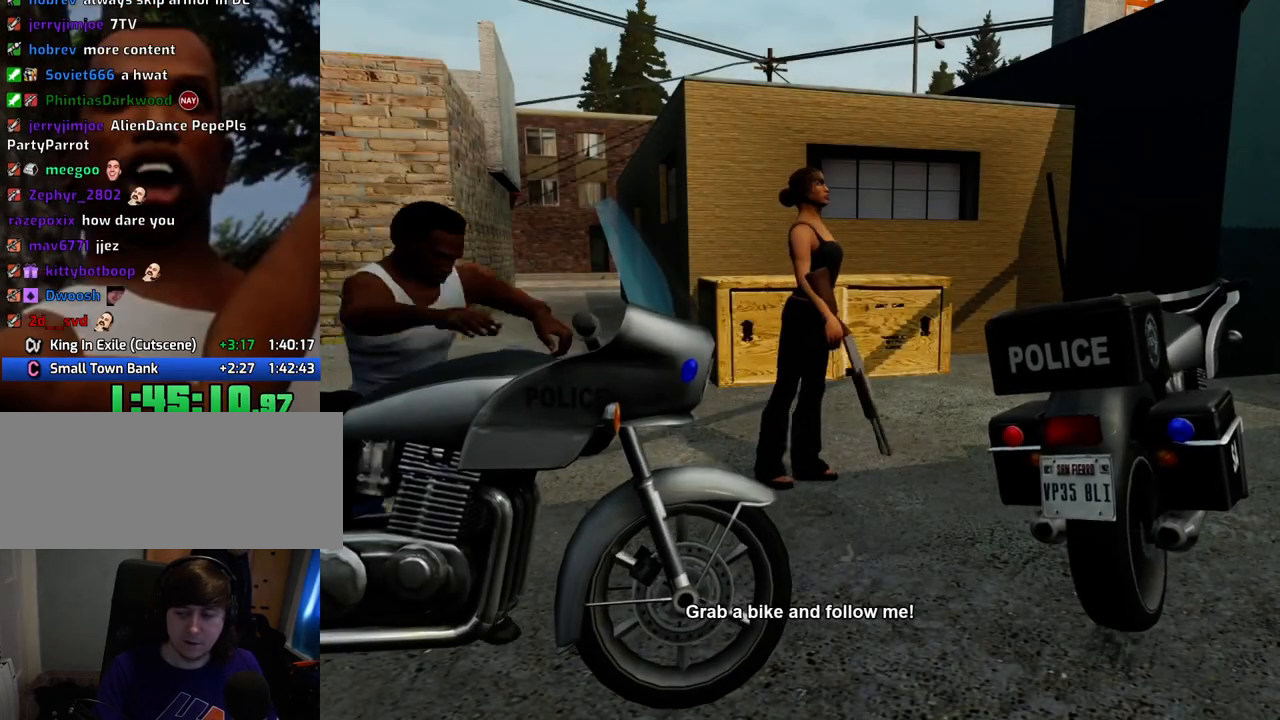
{"keys": [], "mouse": ["left", "right"], "events": [[83, "mouse_left", "down"], [83, "mouse_right", "down"], [184, "mouse_left", "up"], [184, "mouse_right", "up"], [468, "mouse_left", "down"], [501, "mouse_right", "down"]]}